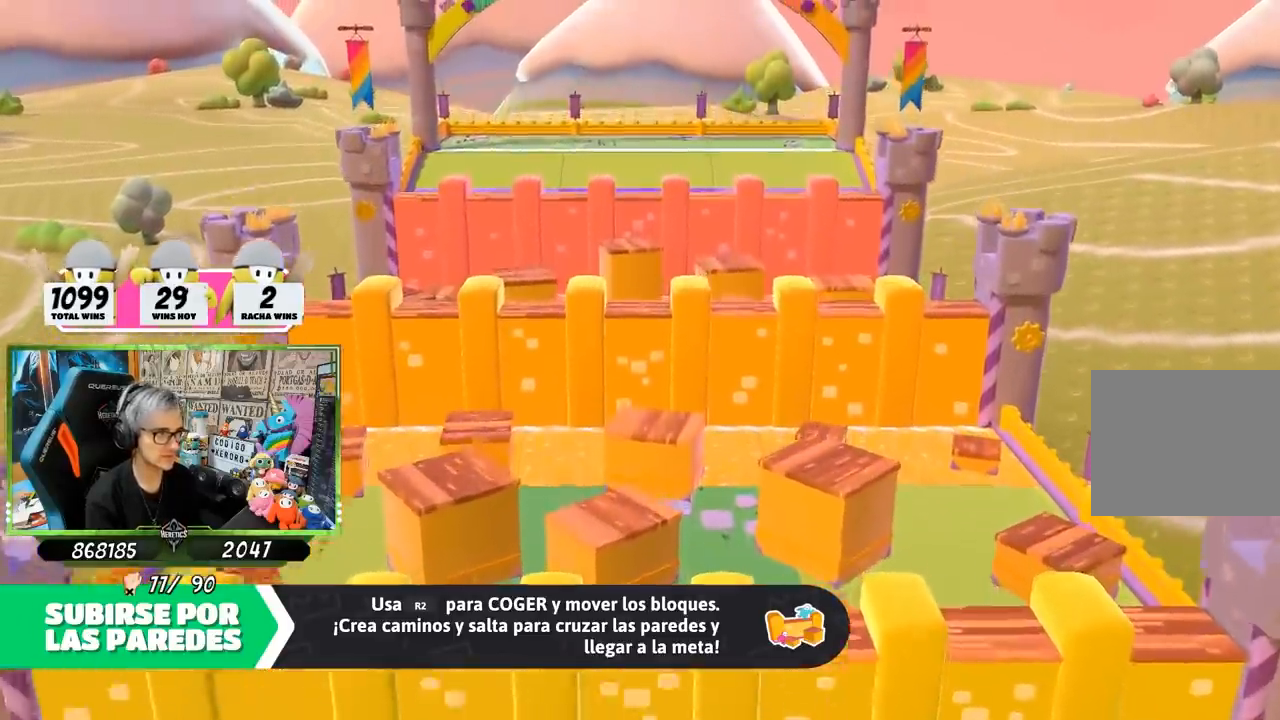
Gameplay with a controller (PlayStation layout); each line is a JSON object with the inputs held at the frame after it. "events" lists button and stick changes between this image and that frame as [ms after this image, input, new state], when the widget could be followed in between. Not read: R1.
{"buttons": [], "left_stick": "up", "right_stick": "center", "events": []}
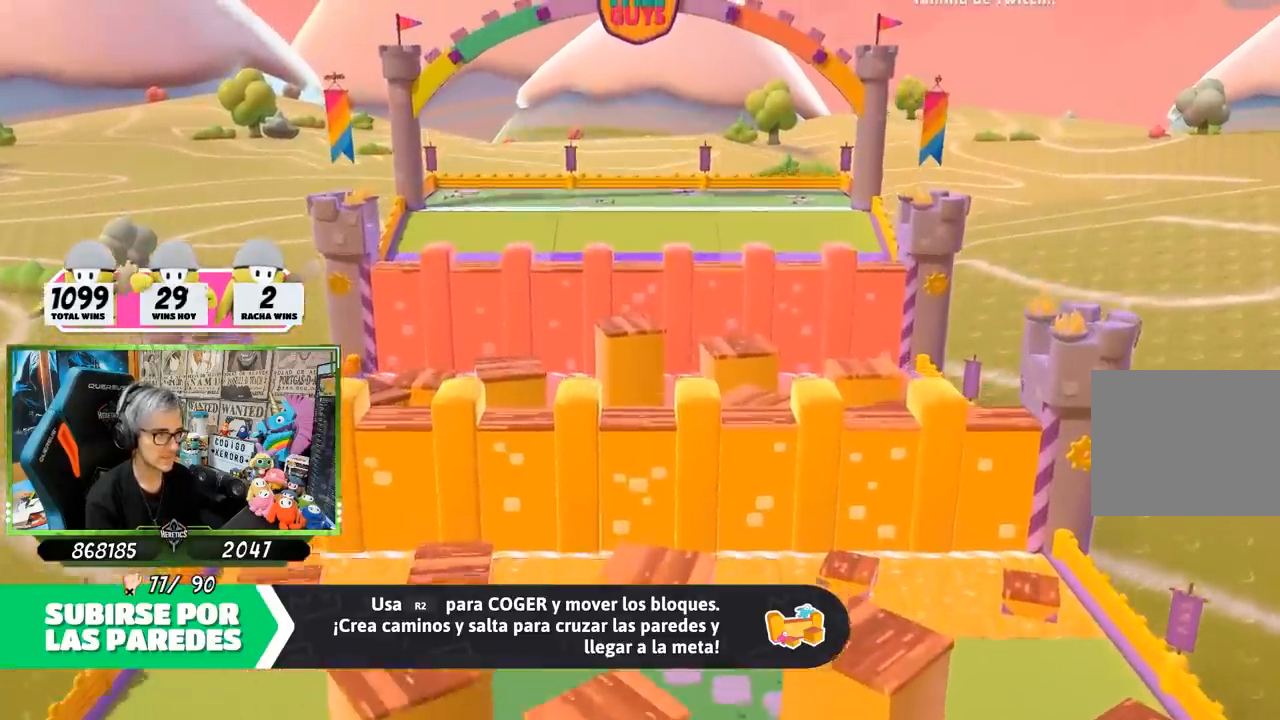
{"buttons": [], "left_stick": "up", "right_stick": "down-right", "events": [[67, "right_stick", "down-right"]]}
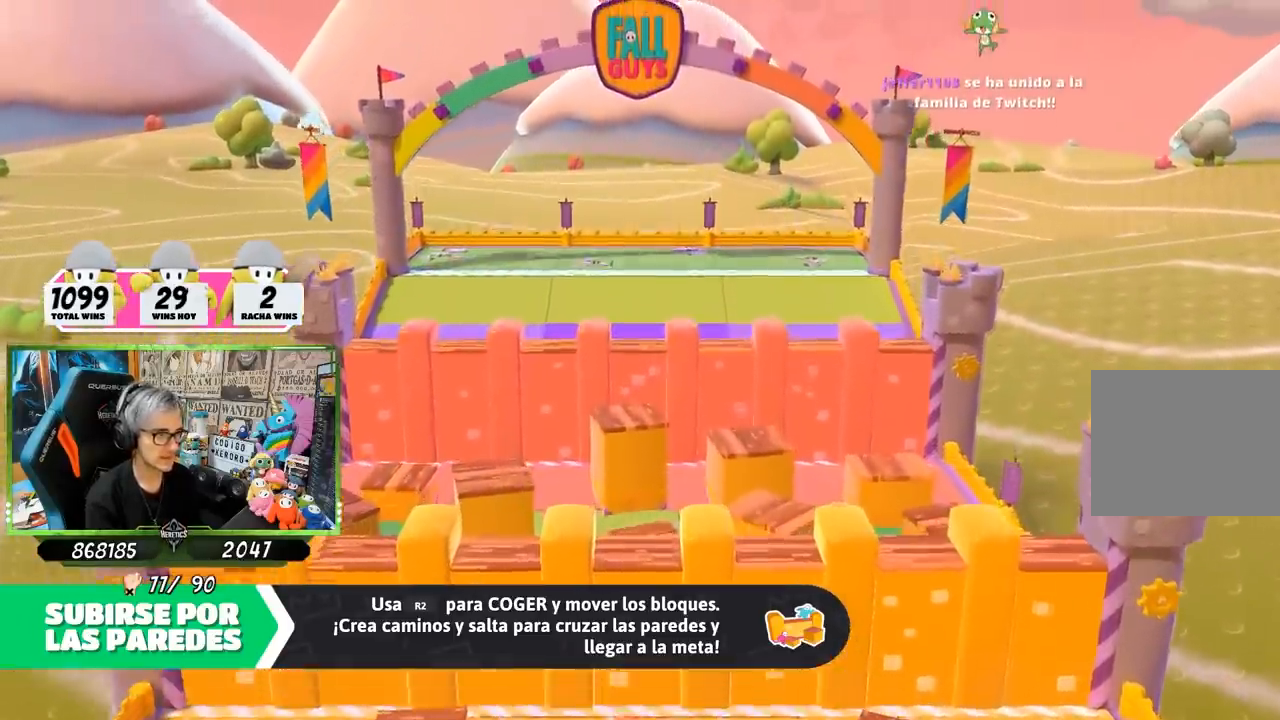
{"buttons": [], "left_stick": "up", "right_stick": "down-right", "events": [[50, "right_stick", "center"], [400, "right_stick", "down-right"]]}
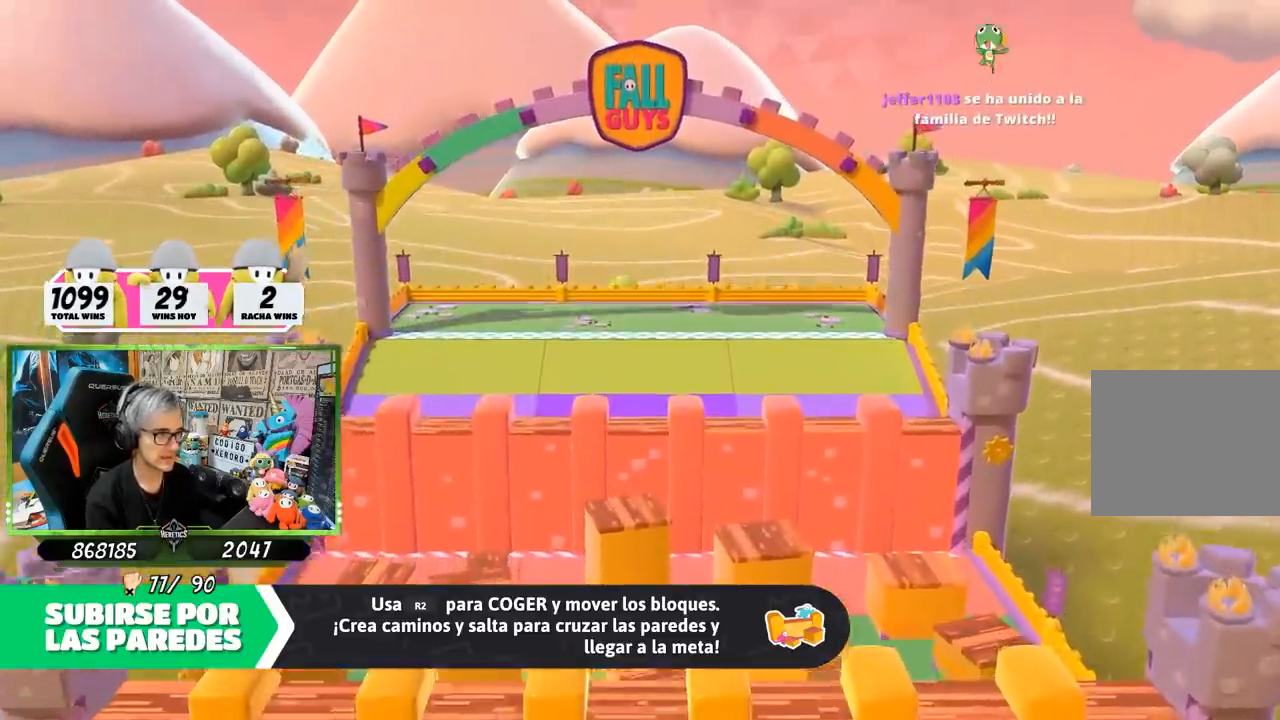
{"buttons": [], "left_stick": "up", "right_stick": "down-right", "events": [[317, "right_stick", "center"], [483, "right_stick", "down-right"]]}
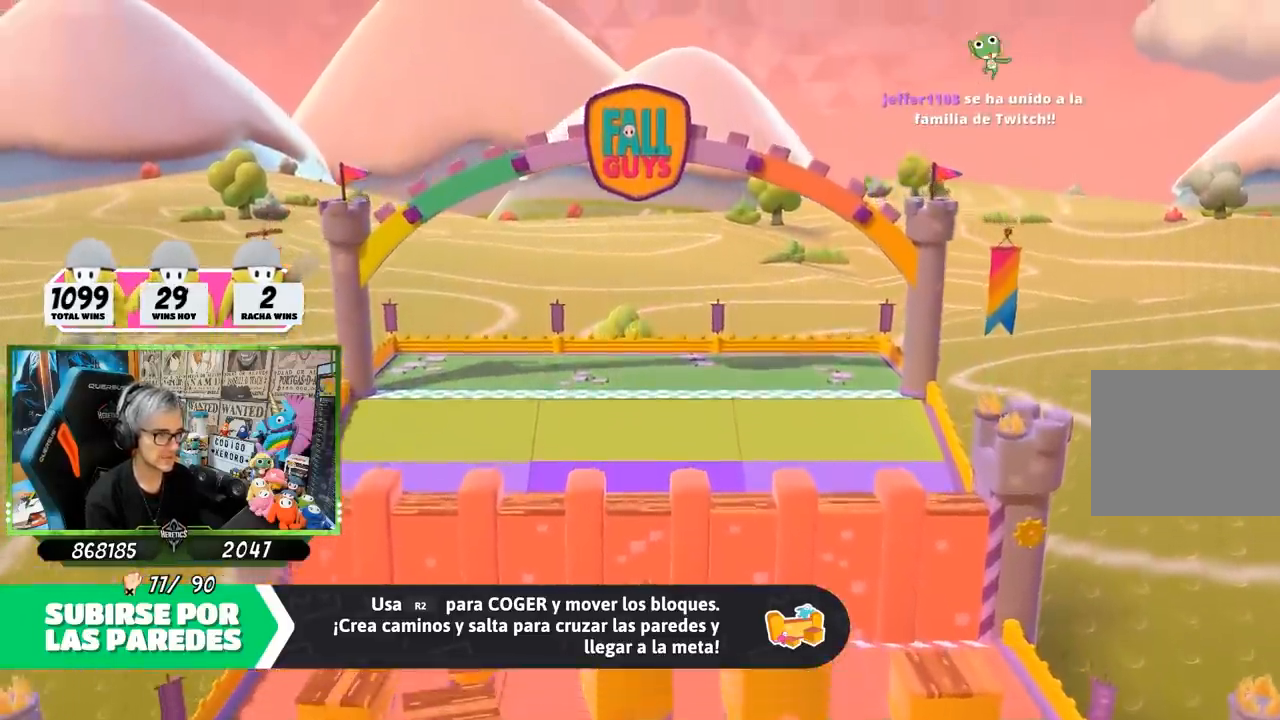
{"buttons": [], "left_stick": "up", "right_stick": "center", "events": [[133, "right_stick", "center"], [250, "right_stick", "down-right"], [383, "right_stick", "center"]]}
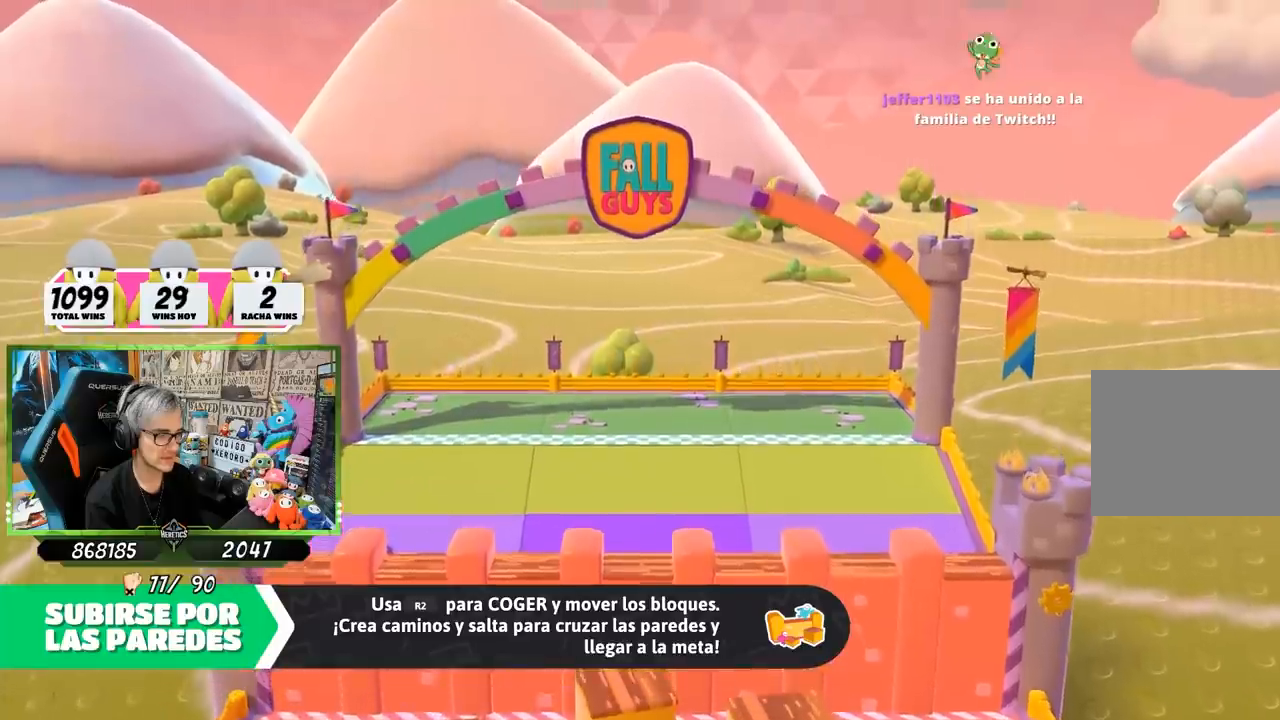
{"buttons": [], "left_stick": "up", "right_stick": "center", "events": [[50, "right_stick", "right"], [217, "right_stick", "center"]]}
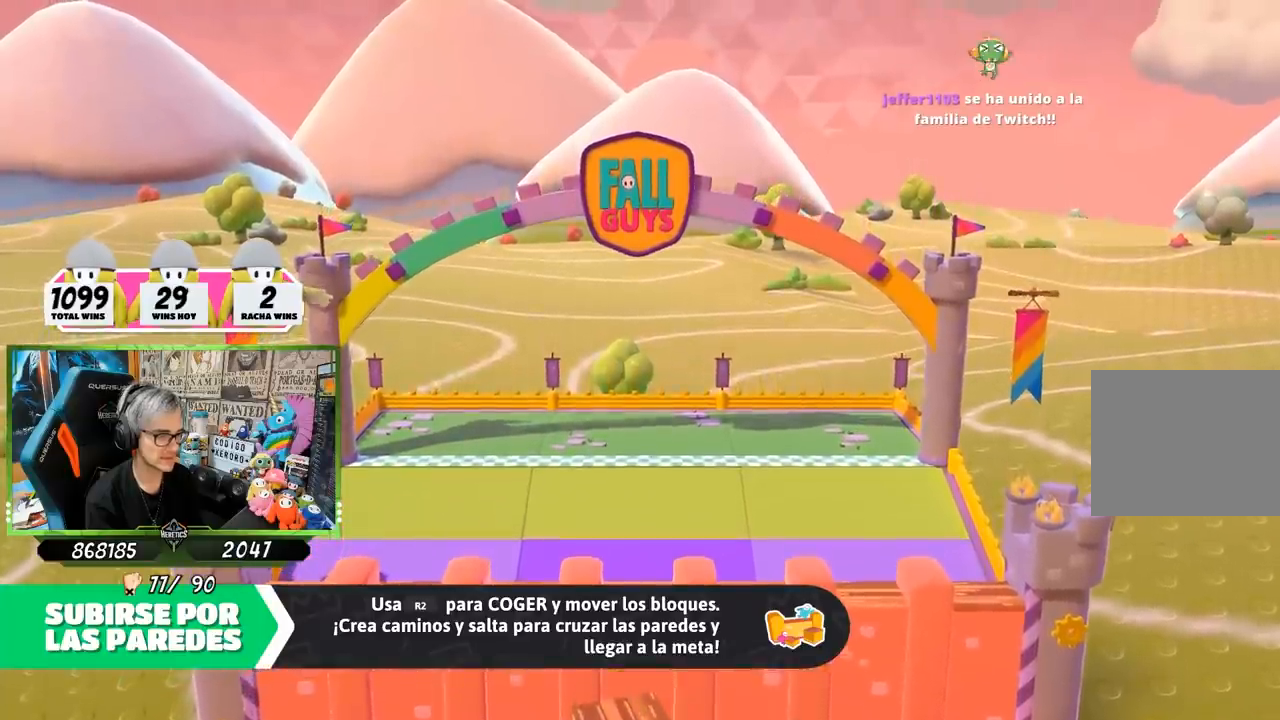
{"buttons": [], "left_stick": "up", "right_stick": "center", "events": [[83, "right_stick", "right"], [217, "right_stick", "center"], [300, "right_stick", "down-right"], [450, "right_stick", "center"]]}
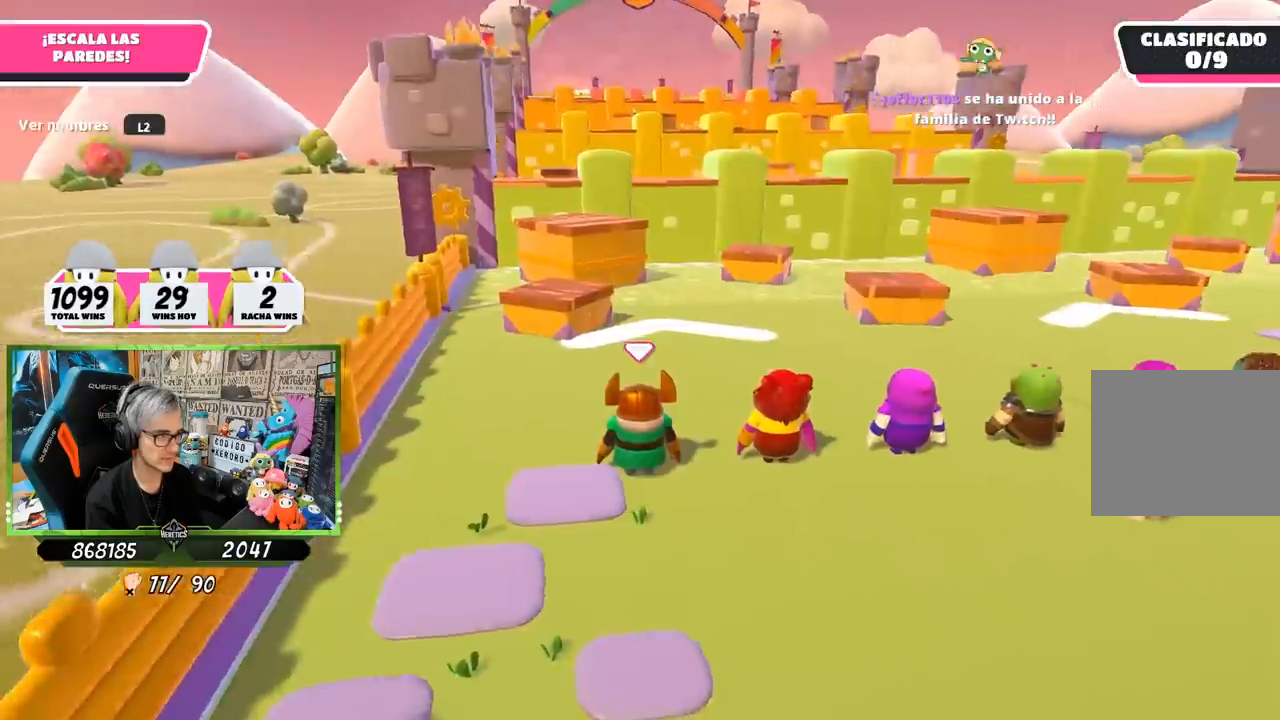
{"buttons": [], "left_stick": "up", "right_stick": "center", "events": [[150, "right_stick", "right"], [250, "right_stick", "center"], [317, "right_stick", "left"], [417, "right_stick", "center"]]}
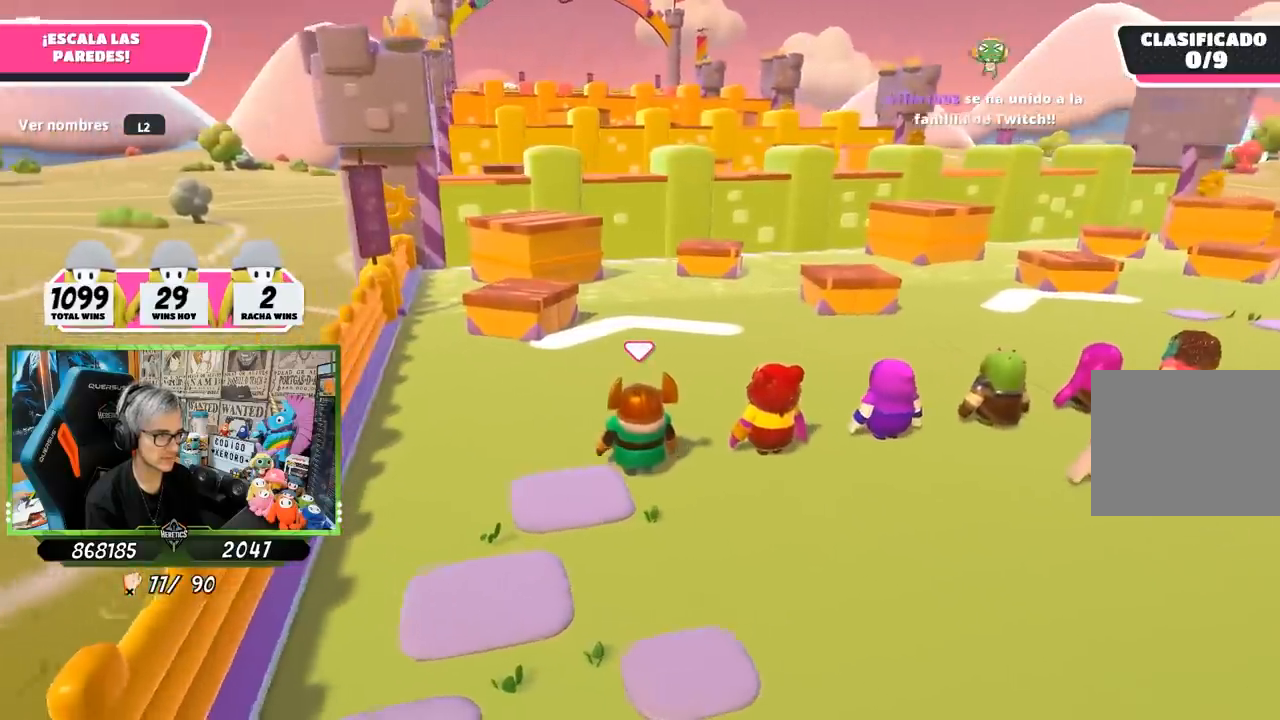
{"buttons": [], "left_stick": "up", "right_stick": "right", "events": [[483, "right_stick", "right"]]}
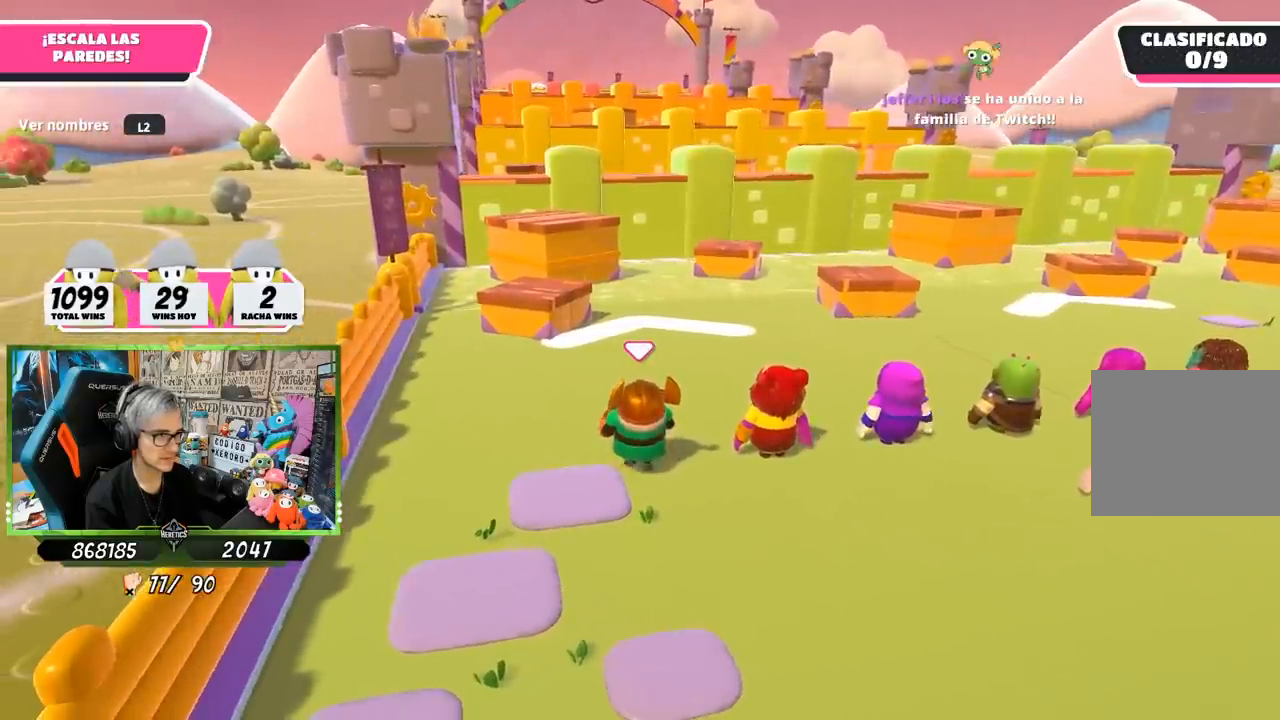
{"buttons": [], "left_stick": "up", "right_stick": "down-left", "events": [[83, "right_stick", "center"], [350, "right_stick", "left"], [450, "right_stick", "down-left"]]}
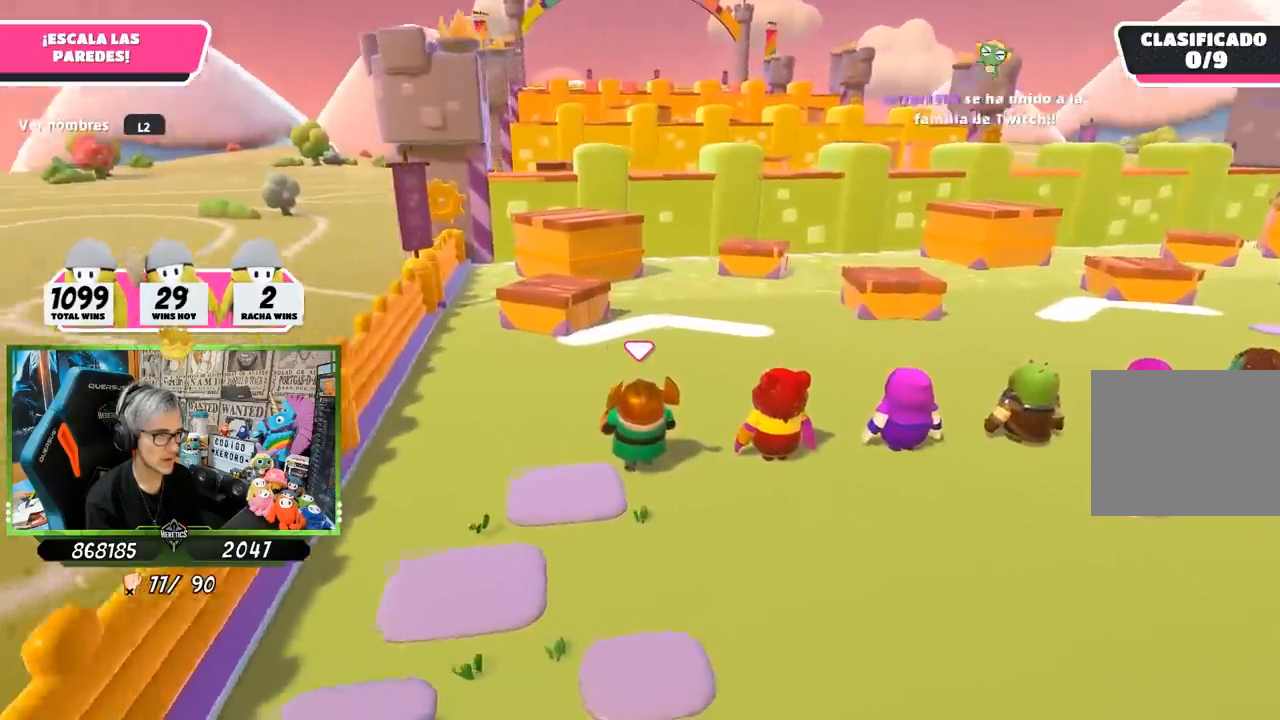
{"buttons": [], "left_stick": "up", "right_stick": "center", "events": [[17, "right_stick", "center"]]}
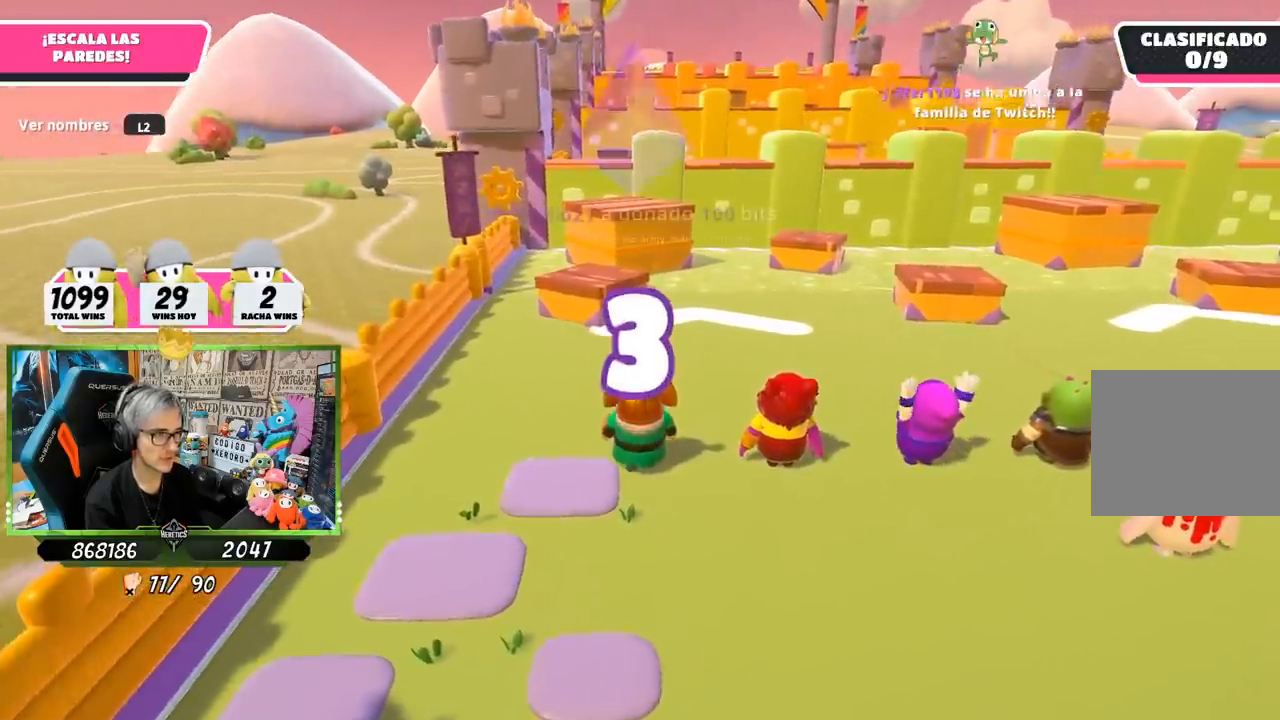
{"buttons": [], "left_stick": "up", "right_stick": "down", "events": [[250, "right_stick", "down-right"], [400, "right_stick", "down"]]}
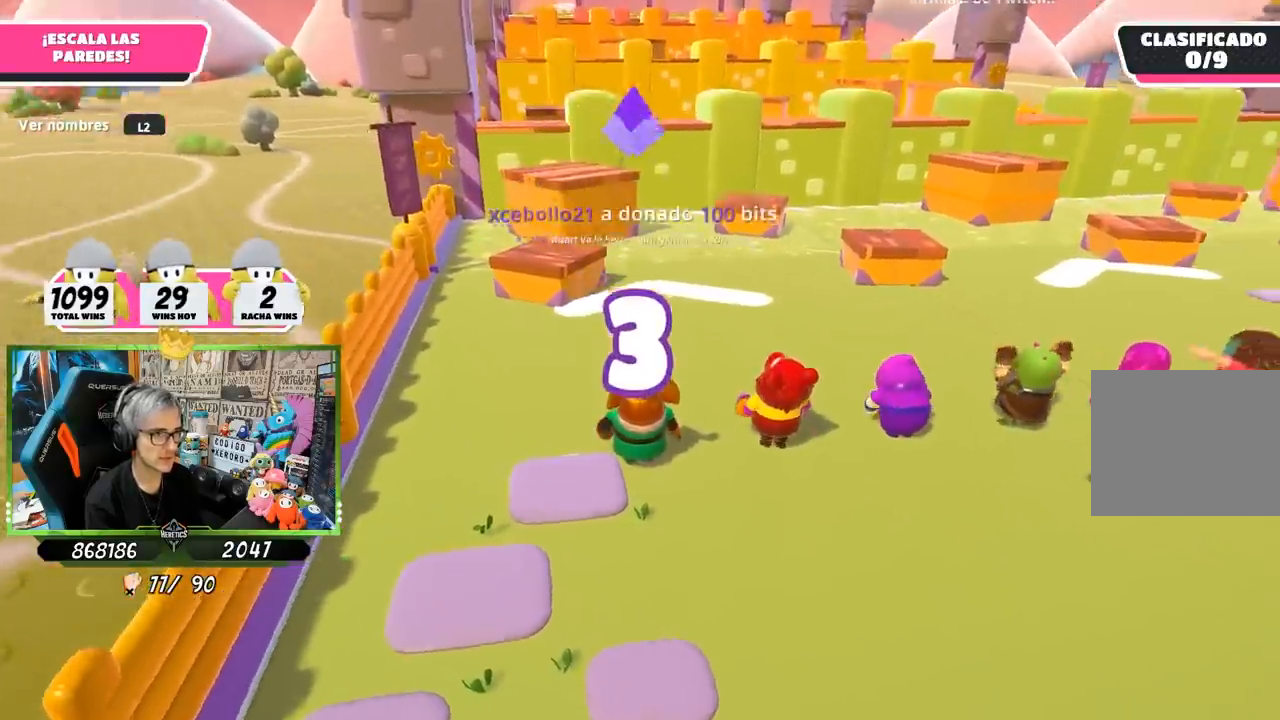
{"buttons": [], "left_stick": "up", "right_stick": "center", "events": [[217, "right_stick", "center"]]}
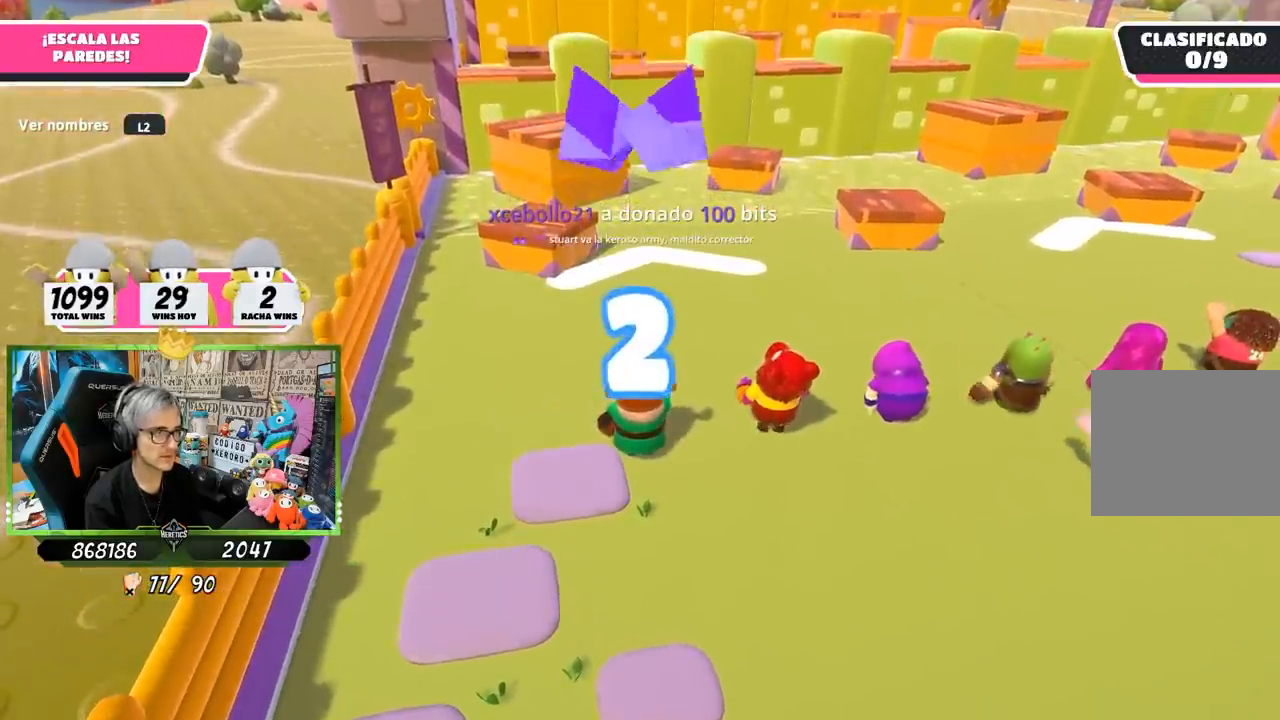
{"buttons": [], "left_stick": "up", "right_stick": "center", "events": []}
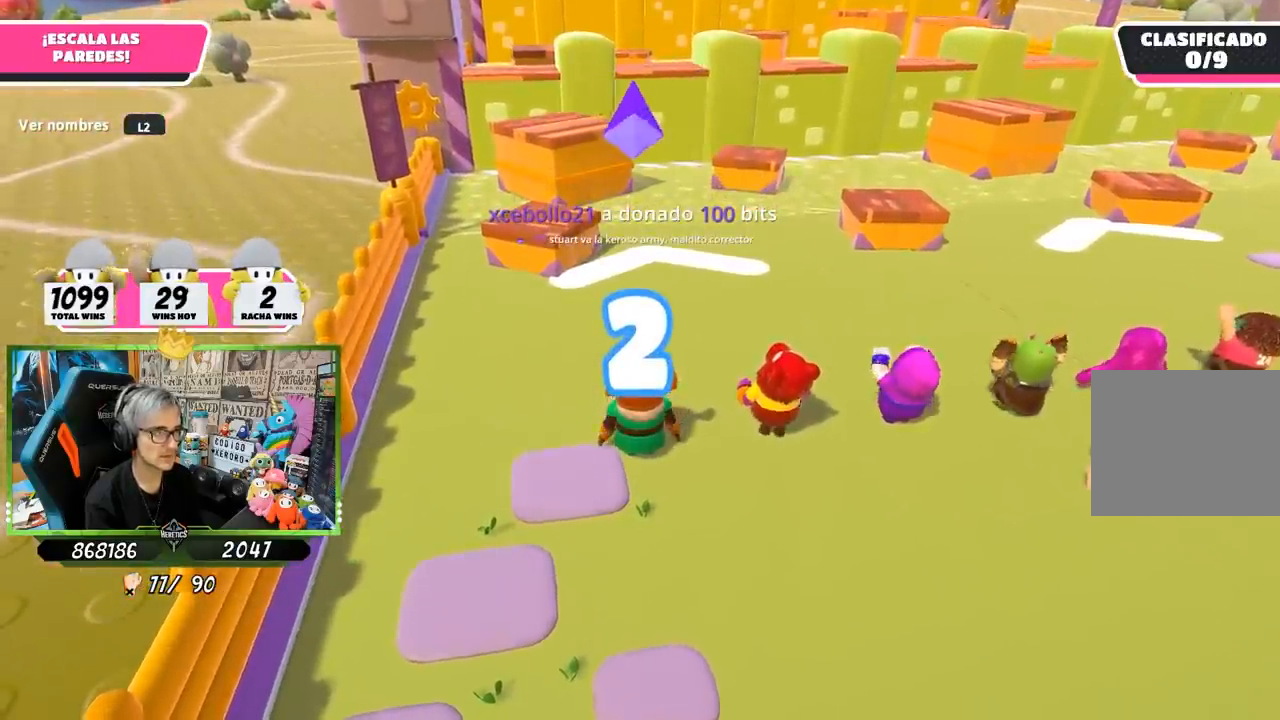
{"buttons": [], "left_stick": "up", "right_stick": "center", "events": [[50, "right_stick", "up"], [117, "right_stick", "center"]]}
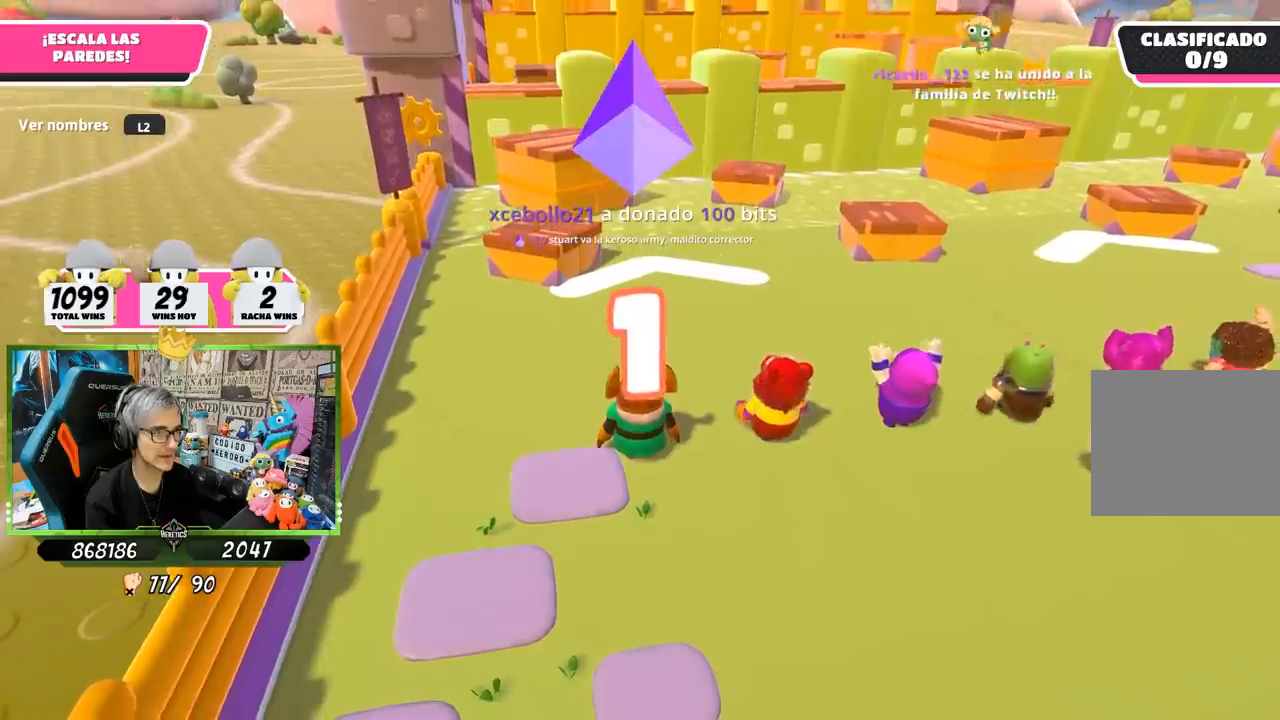
{"buttons": [], "left_stick": "up", "right_stick": "center", "events": []}
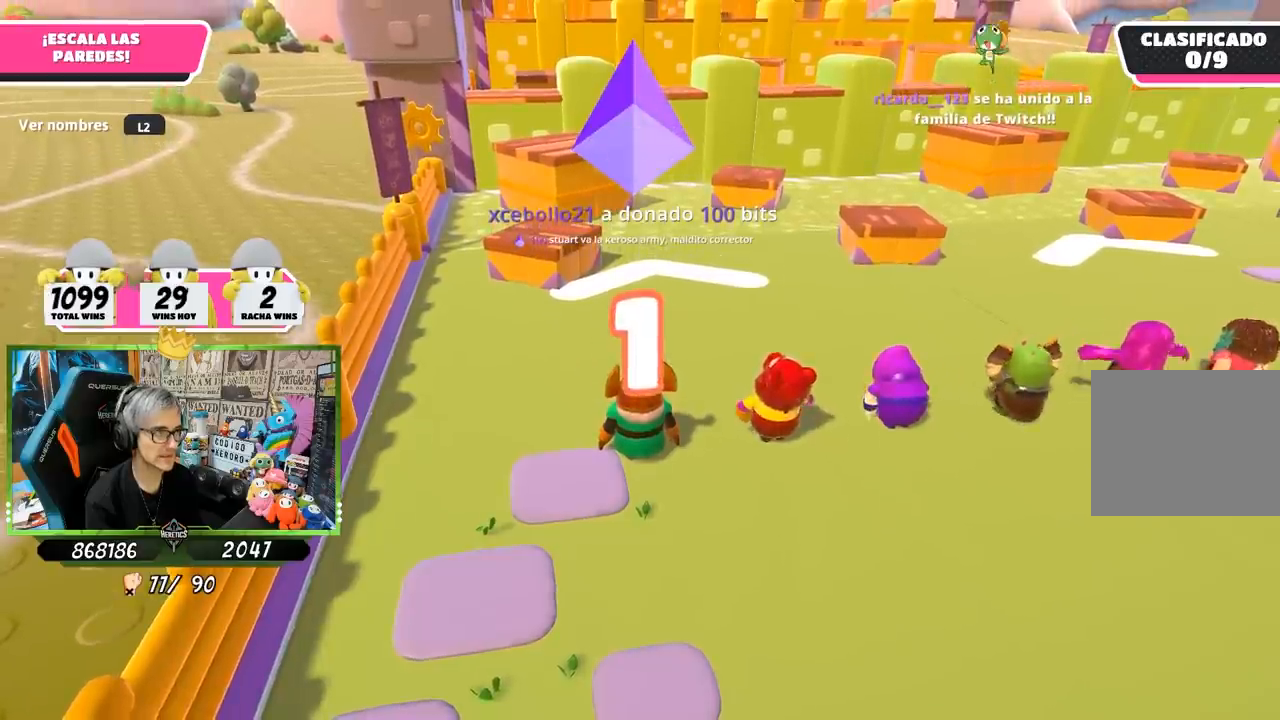
{"buttons": [], "left_stick": "up", "right_stick": "center", "events": []}
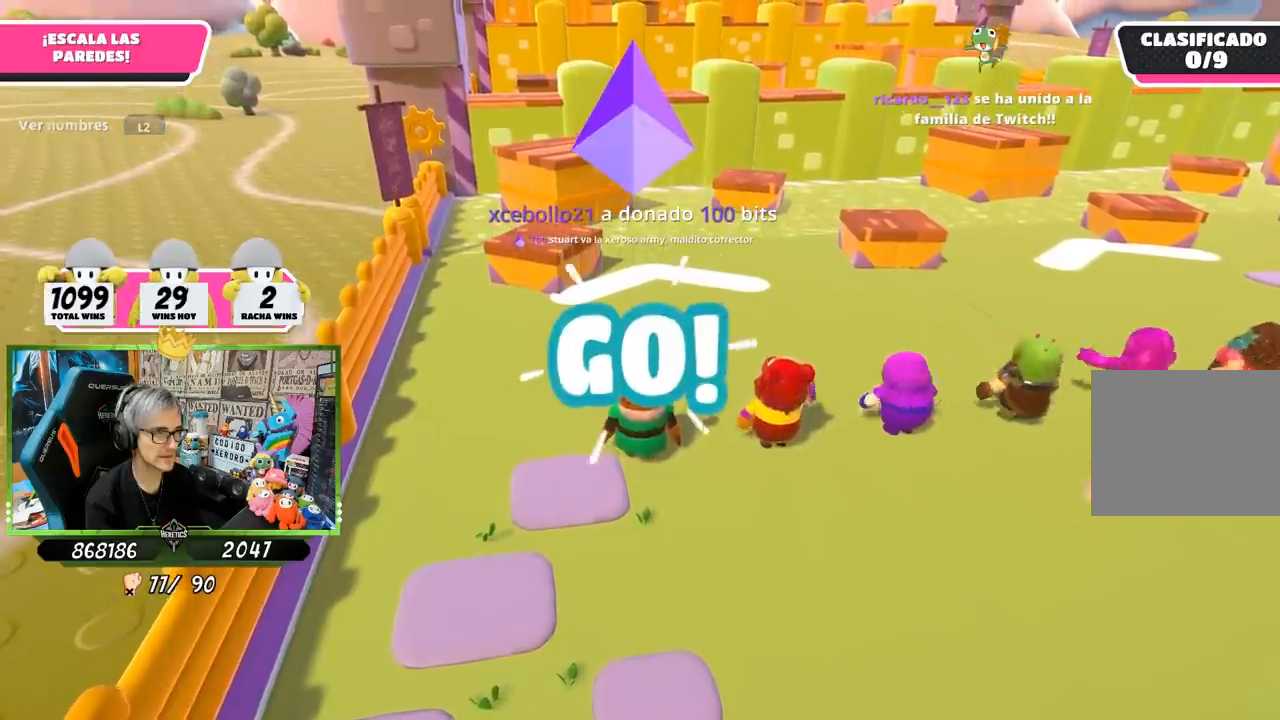
{"buttons": [], "left_stick": "up", "right_stick": "center", "events": []}
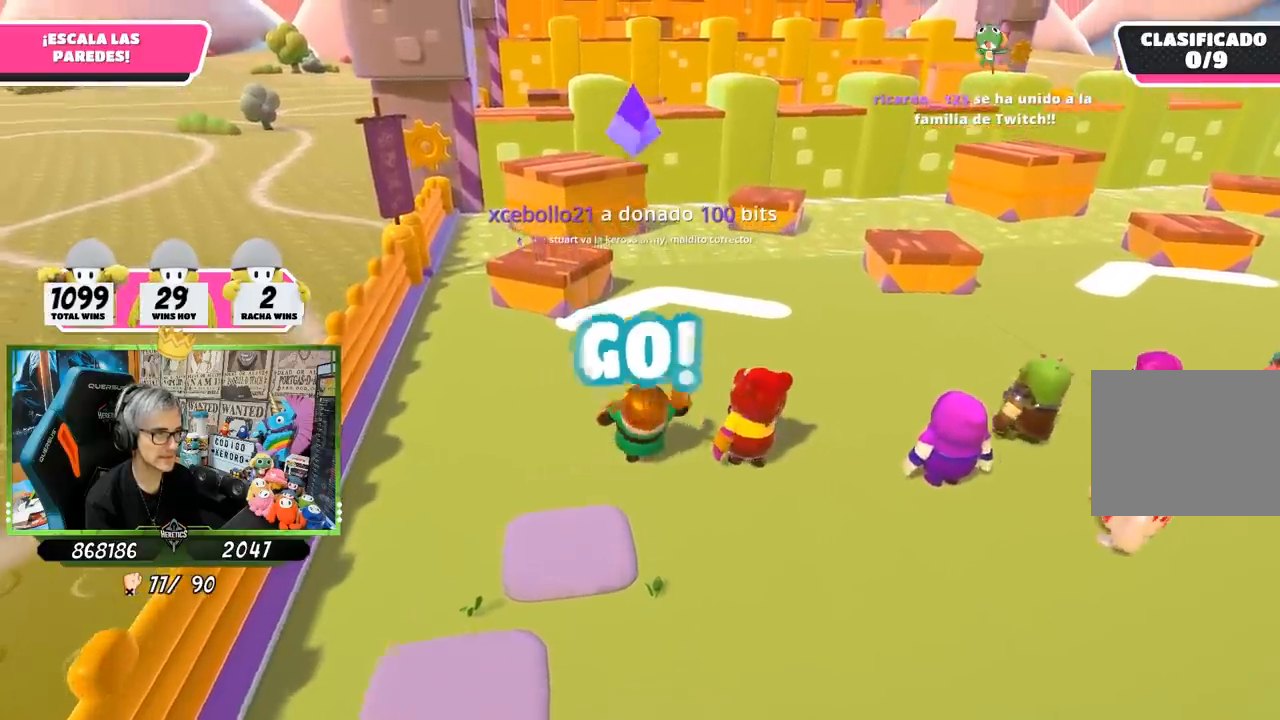
{"buttons": [], "left_stick": "up", "right_stick": "center", "events": [[117, "right_stick", "down"], [317, "right_stick", "center"]]}
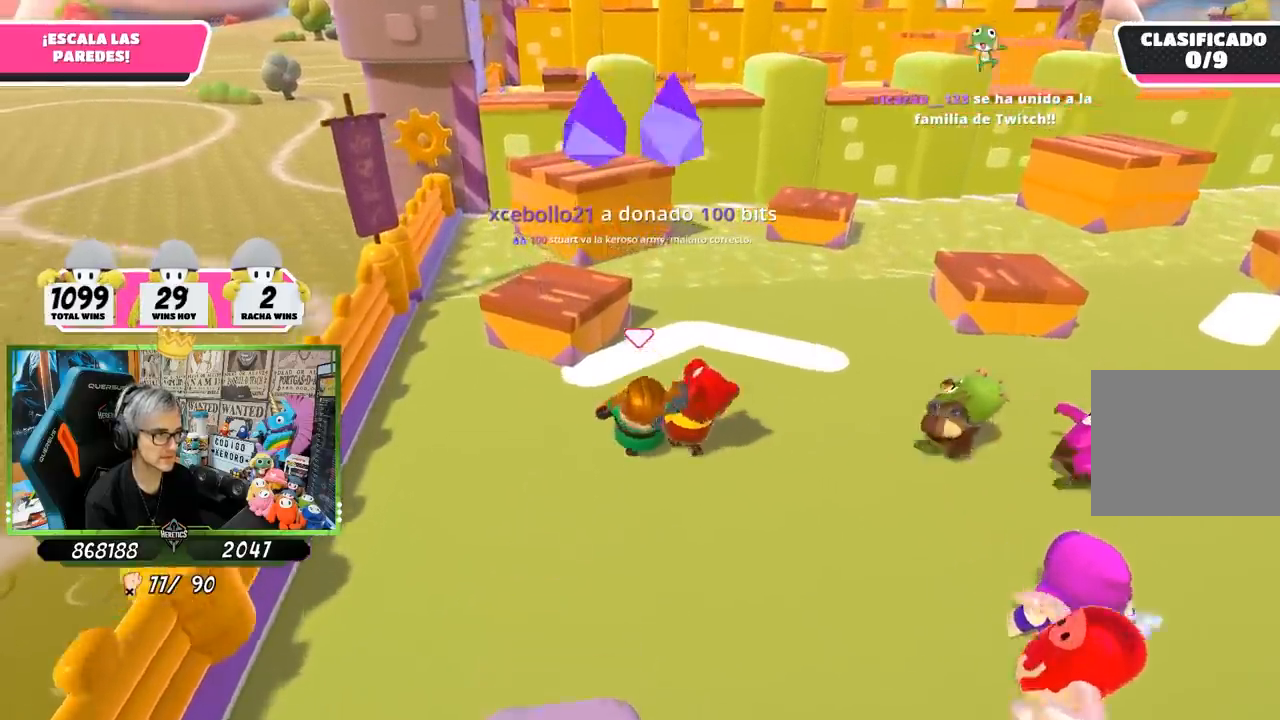
{"buttons": [], "left_stick": "up", "right_stick": "down", "events": [[100, "CROSS", "down"], [217, "CROSS", "up"], [350, "right_stick", "down"]]}
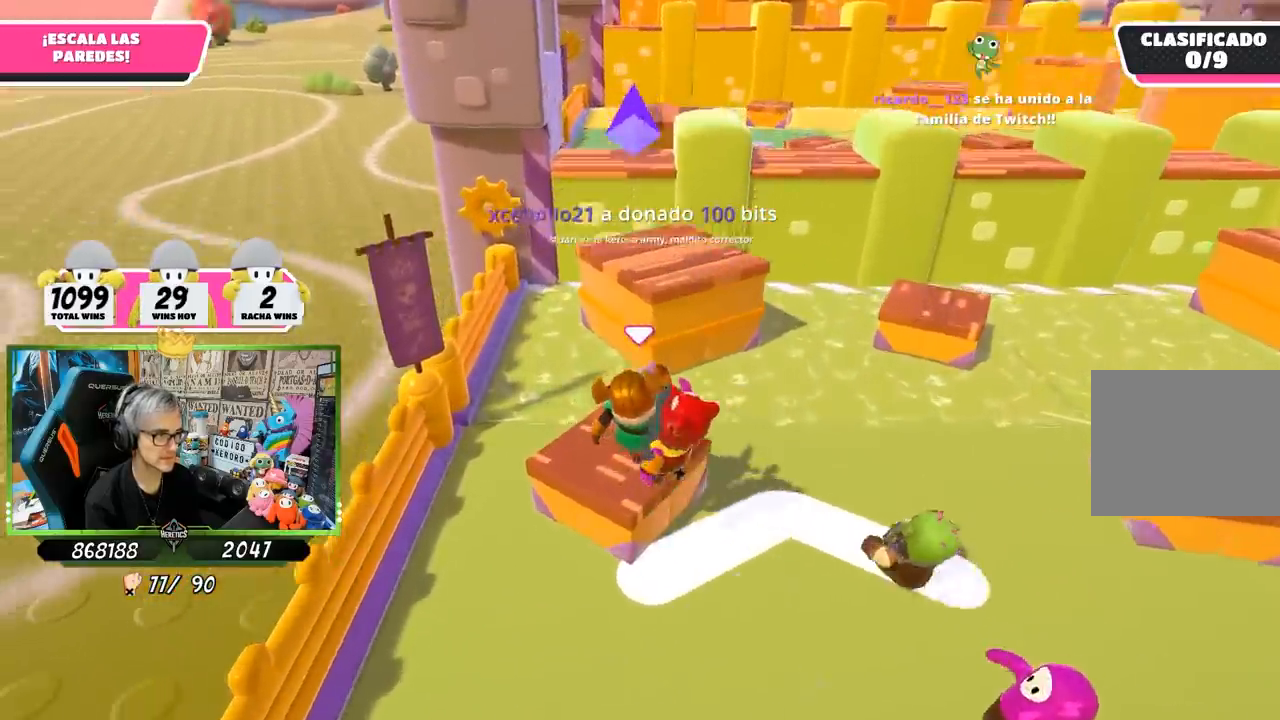
{"buttons": [], "left_stick": "up", "right_stick": "center", "events": [[50, "right_stick", "center"], [217, "CROSS", "down"], [417, "CROSS", "up"]]}
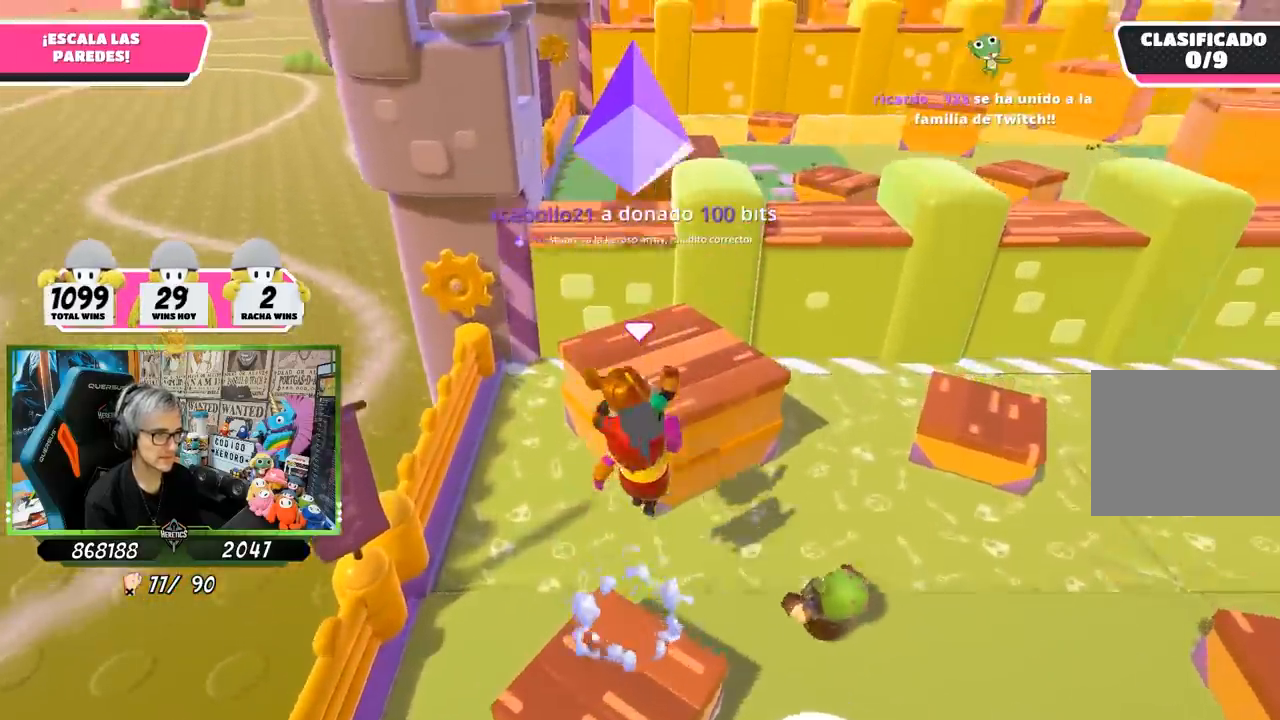
{"buttons": [], "left_stick": "up-right", "right_stick": "center", "events": [[67, "right_stick", "right"], [83, "left_stick", "up-right"], [150, "right_stick", "up-right"], [250, "right_stick", "center"]]}
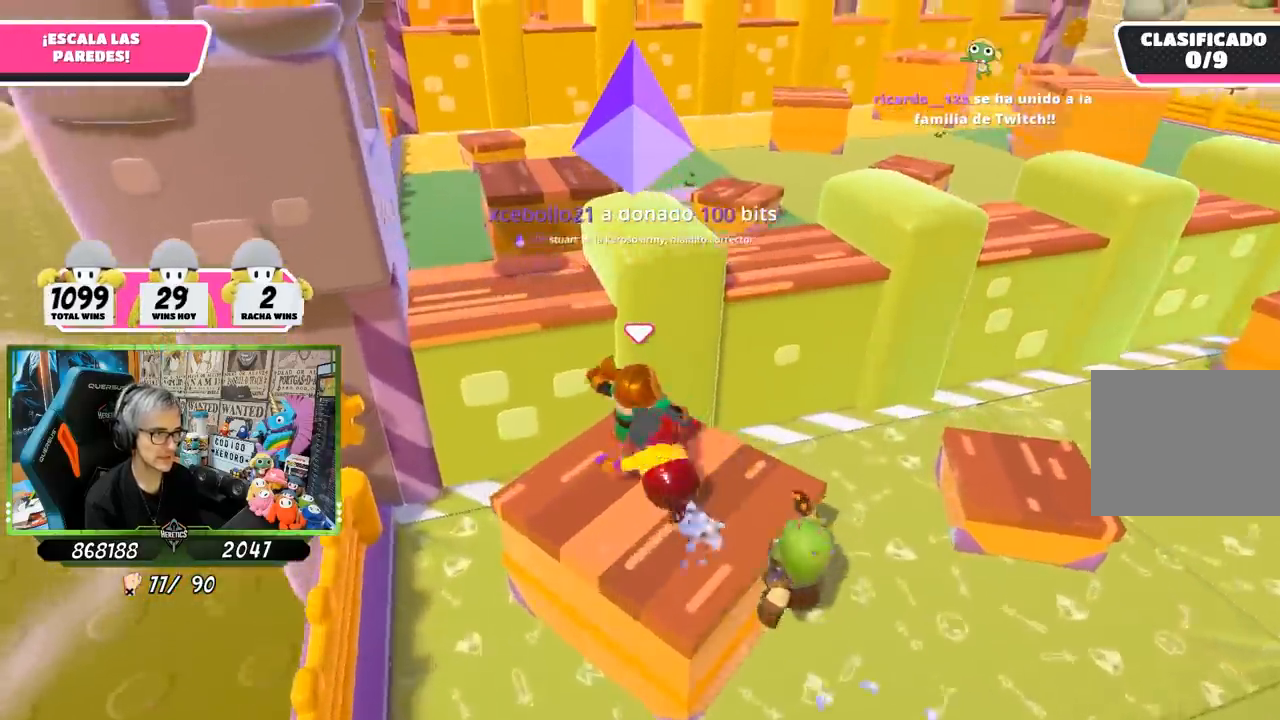
{"buttons": [], "left_stick": "up", "right_stick": "center", "events": [[117, "CROSS", "down"], [283, "CROSS", "up"], [350, "left_stick", "up"], [433, "SQUARE", "down"], [483, "SQUARE", "up"]]}
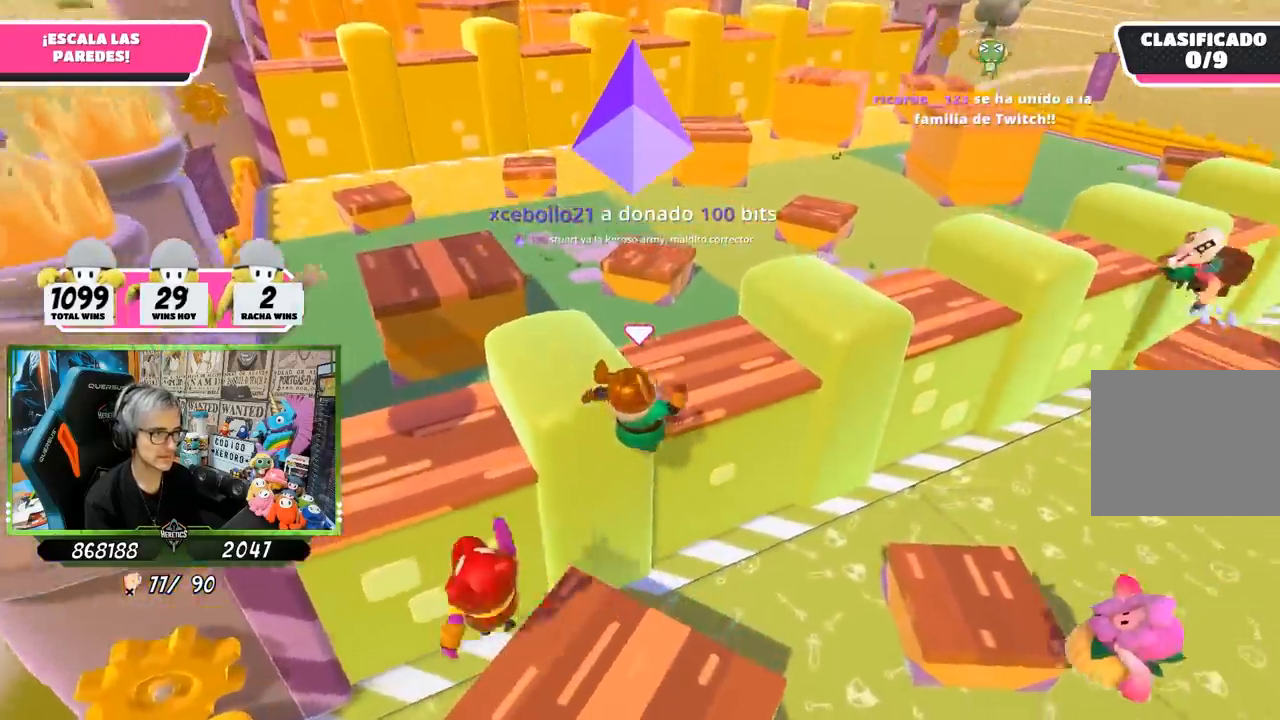
{"buttons": ["R2", "L3"], "left_stick": "up-left", "right_stick": "left", "events": [[67, "SQUARE", "down"], [150, "SQUARE", "up"], [183, "SQUARE", "down"], [183, "left_stick", "up-left"], [250, "L3", "down"], [283, "SQUARE", "up"], [350, "right_stick", "left"], [500, "R2", "down"]]}
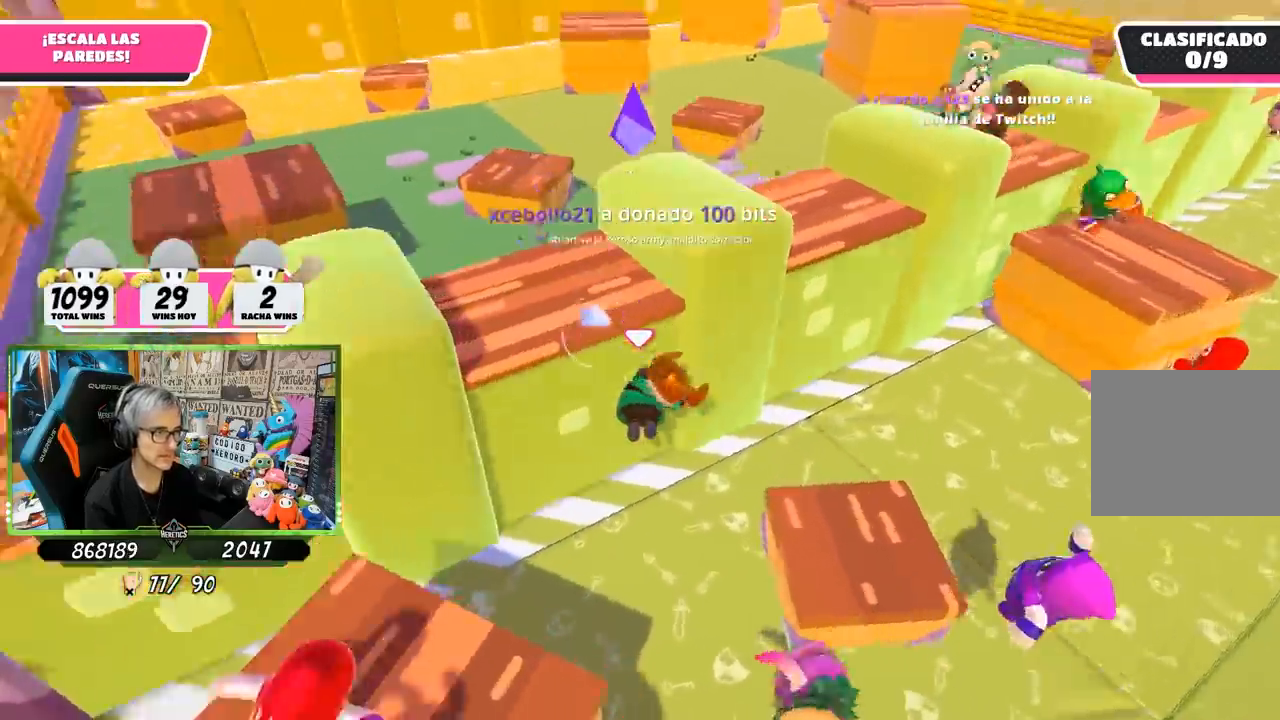
{"buttons": [], "left_stick": "left", "right_stick": "center", "events": [[83, "L3", "up"], [200, "left_stick", "left"], [217, "R2", "up"], [417, "right_stick", "center"]]}
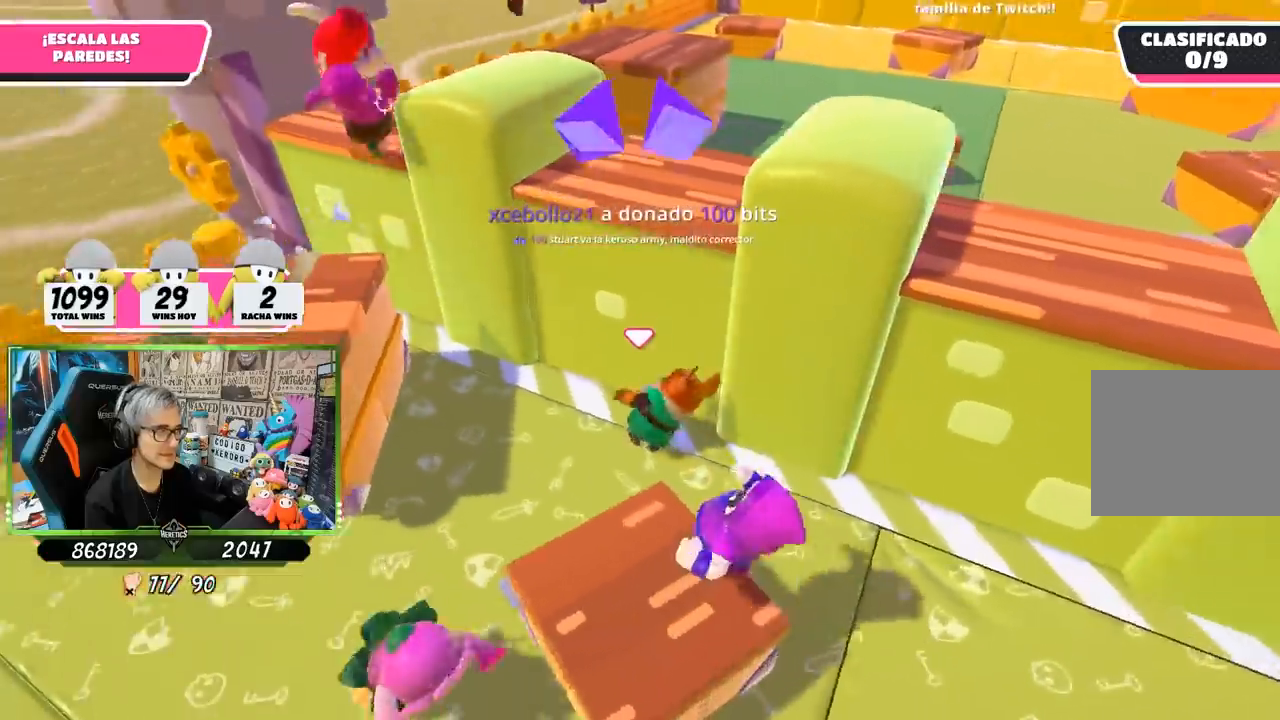
{"buttons": [], "left_stick": "left", "right_stick": "center", "events": [[117, "right_stick", "up-left"], [250, "right_stick", "down-left"], [383, "right_stick", "center"]]}
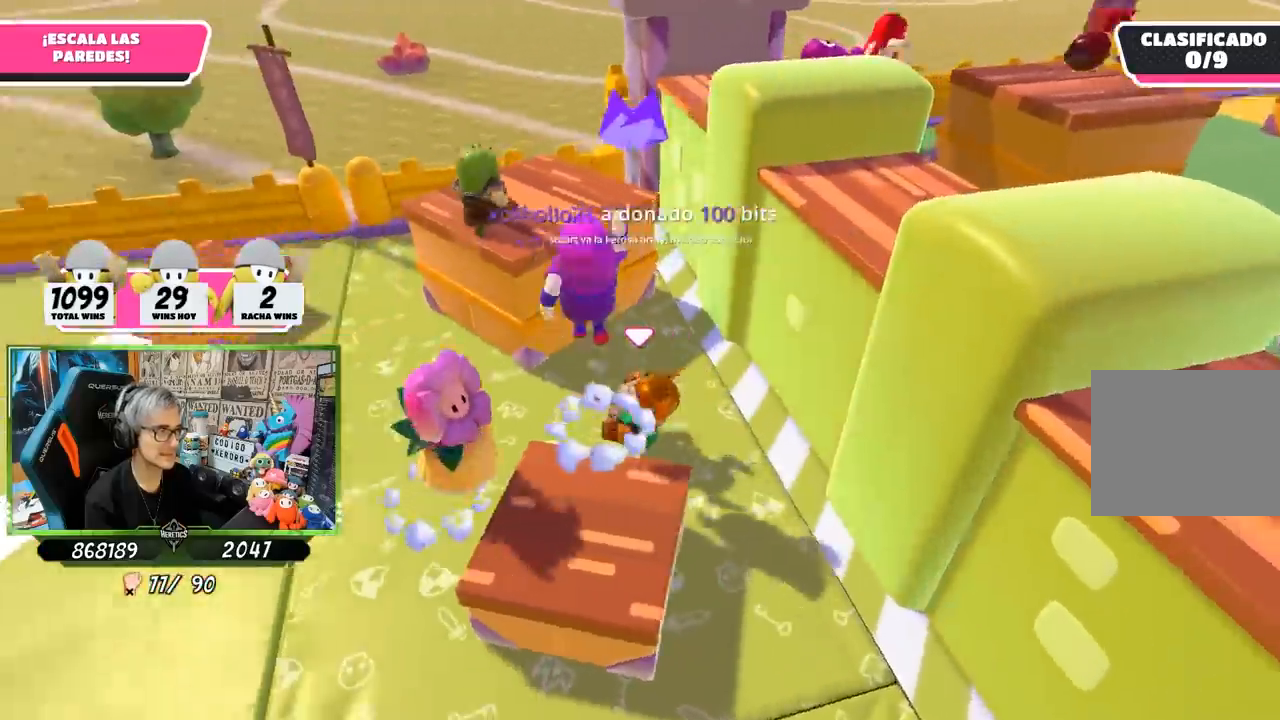
{"buttons": ["CROSS"], "left_stick": "down", "right_stick": "center", "events": [[117, "left_stick", "down-right"], [350, "CROSS", "down"], [417, "left_stick", "down"]]}
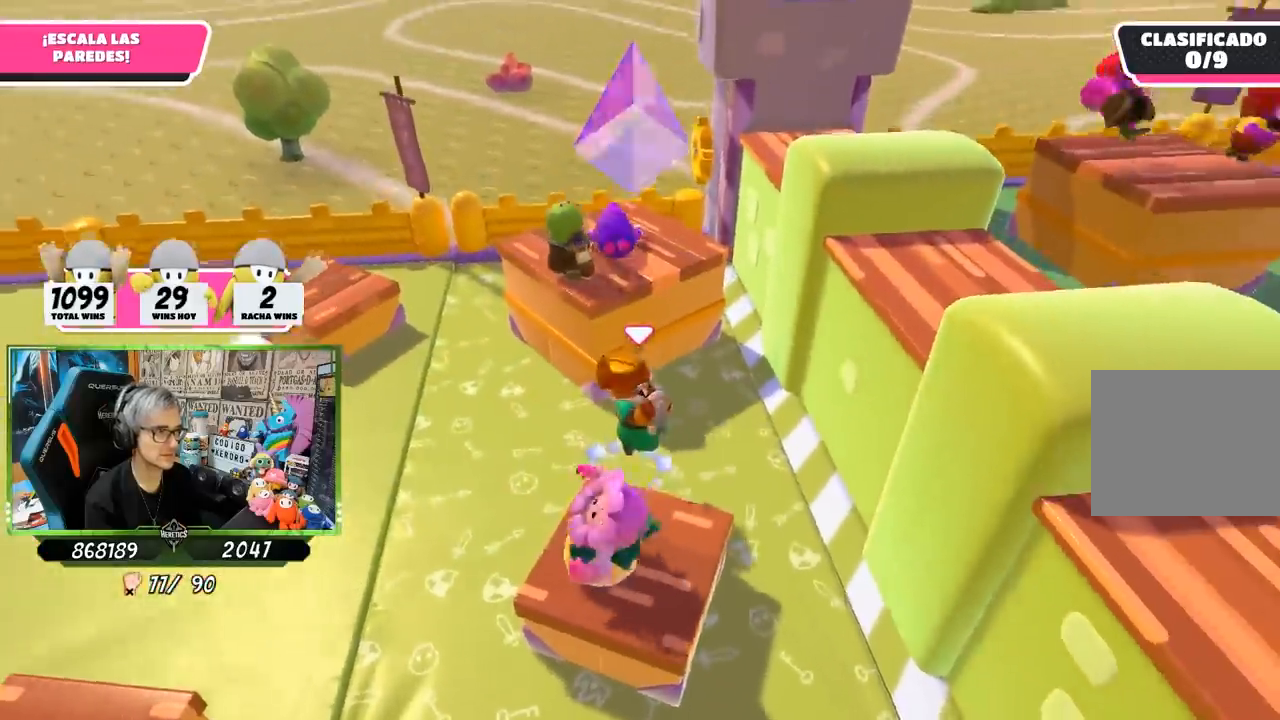
{"buttons": [], "left_stick": "down-left", "right_stick": "center", "events": [[17, "CROSS", "up"], [450, "left_stick", "down-left"]]}
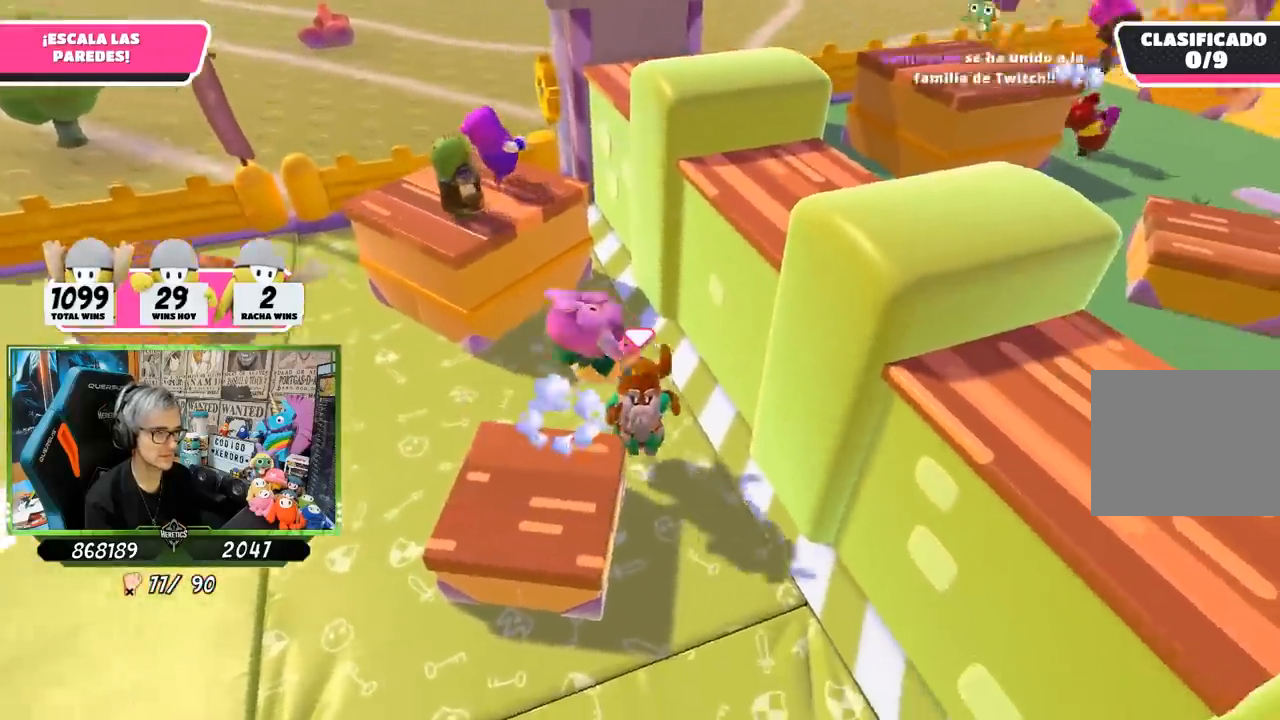
{"buttons": [], "left_stick": "down-left", "right_stick": "center", "events": [[150, "left_stick", "left"], [150, "right_stick", "left"], [267, "right_stick", "center"], [333, "CROSS", "down"], [400, "left_stick", "down-left"], [483, "CROSS", "up"]]}
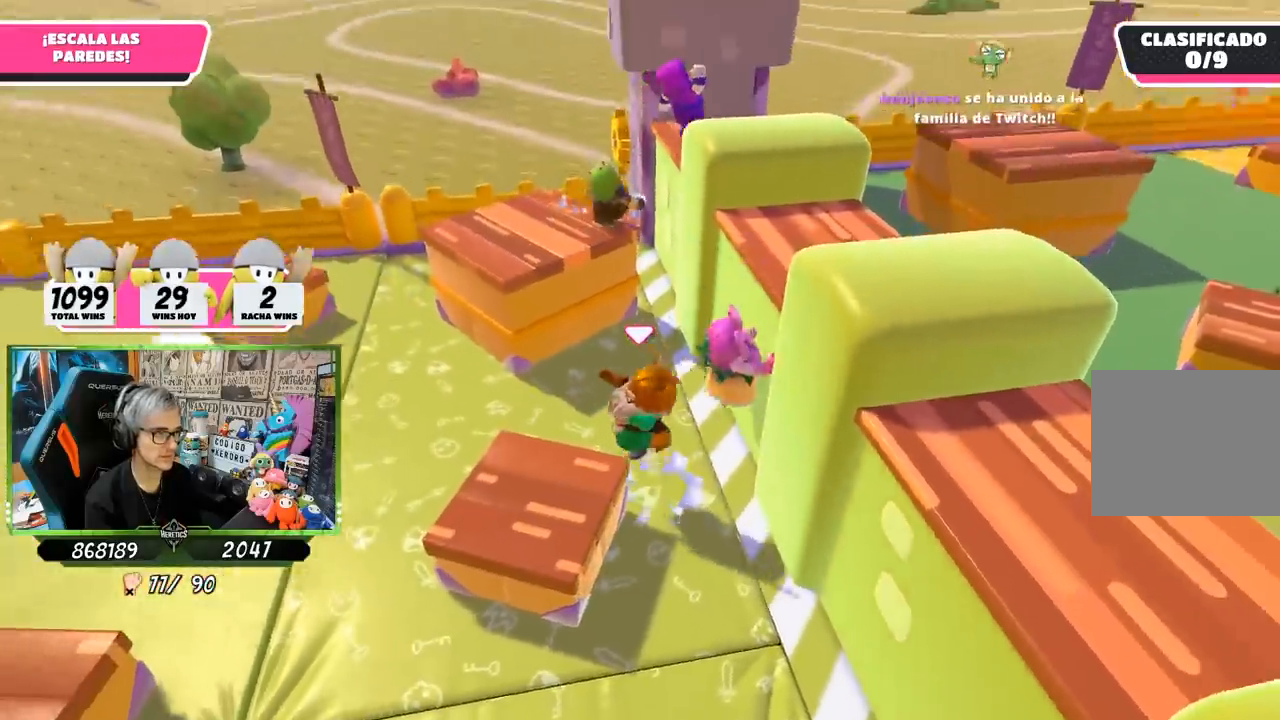
{"buttons": [], "left_stick": "down-left", "right_stick": "center", "events": []}
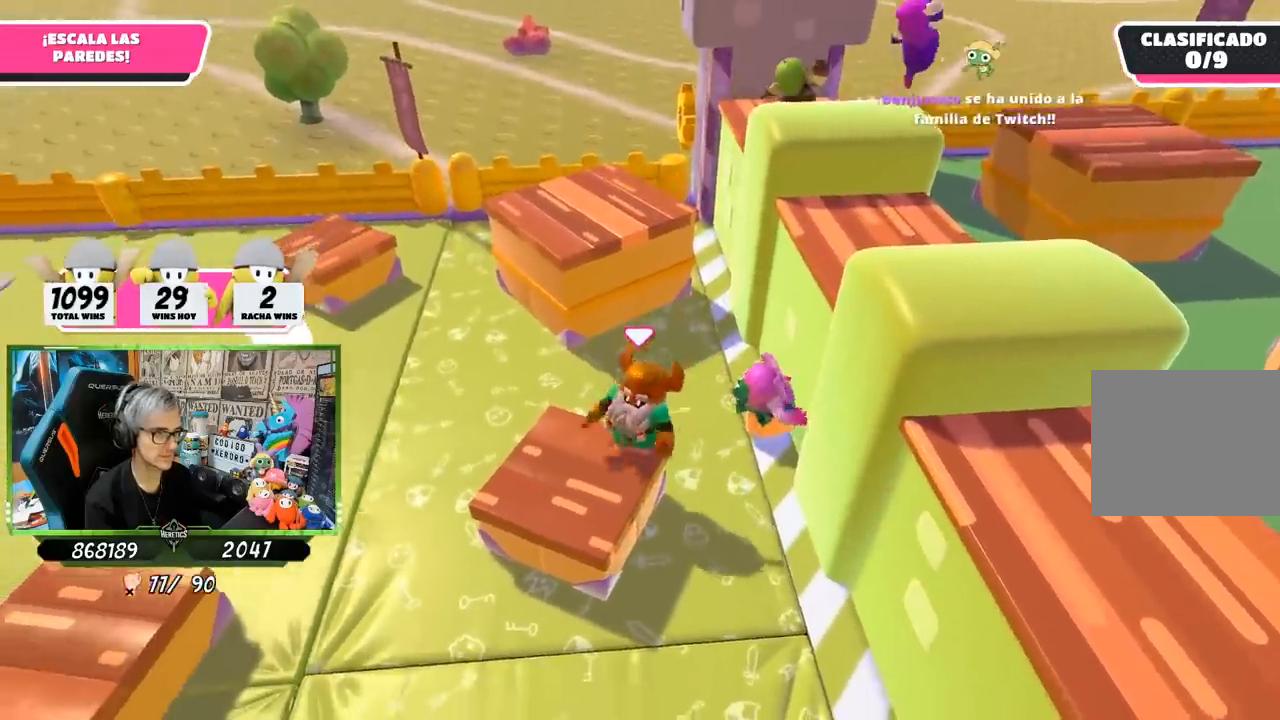
{"buttons": [], "left_stick": "up", "right_stick": "center", "events": [[17, "left_stick", "left"], [183, "left_stick", "up"]]}